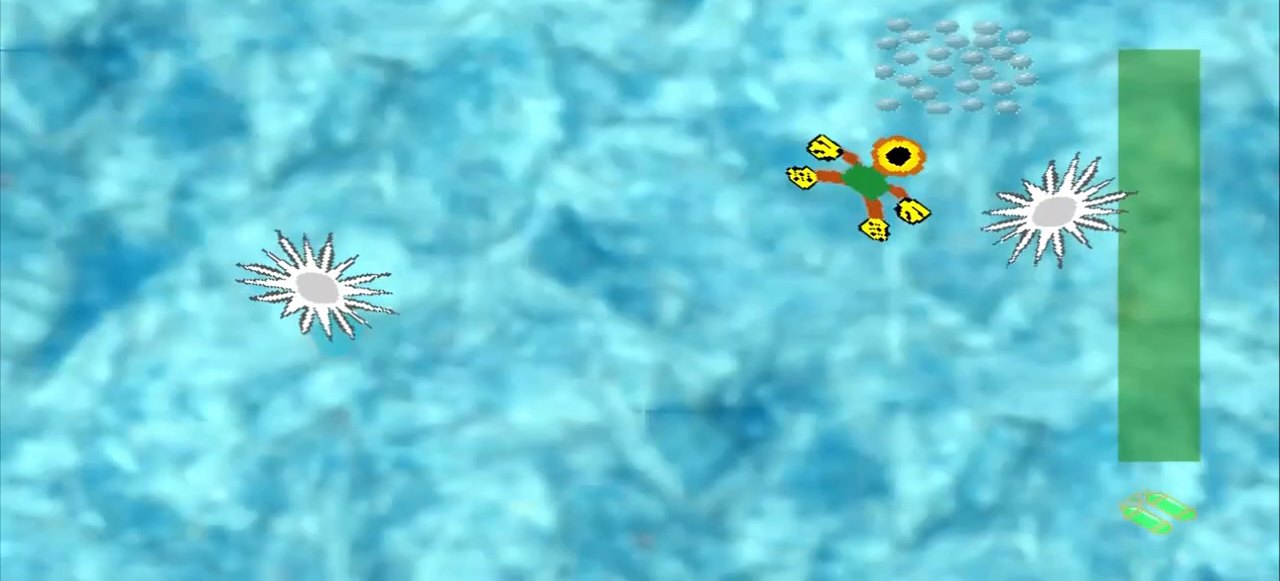
Gameplay with a controller (PlayStation layout); each line is a JSON object with the inputs held at the frame after it. "events" lists button and stick changes between this image and that frame as [ms after this image, input, new state], when the widget could be followed in between. Not read: L3 R3 right_stick.
{"buttons": ["CROSS"], "left_stick": "left", "events": [[83, "CROSS", "down"], [83, "left_stick", "center"], [292, "DPAD_DOWN", "down"], [292, "left_stick", "up-left"], [375, "DPAD_DOWN", "up"], [417, "CROSS", "up"], [417, "DPAD_DOWN", "down"], [458, "DPAD_DOWN", "up"], [500, "CROSS", "down"], [500, "left_stick", "left"]]}
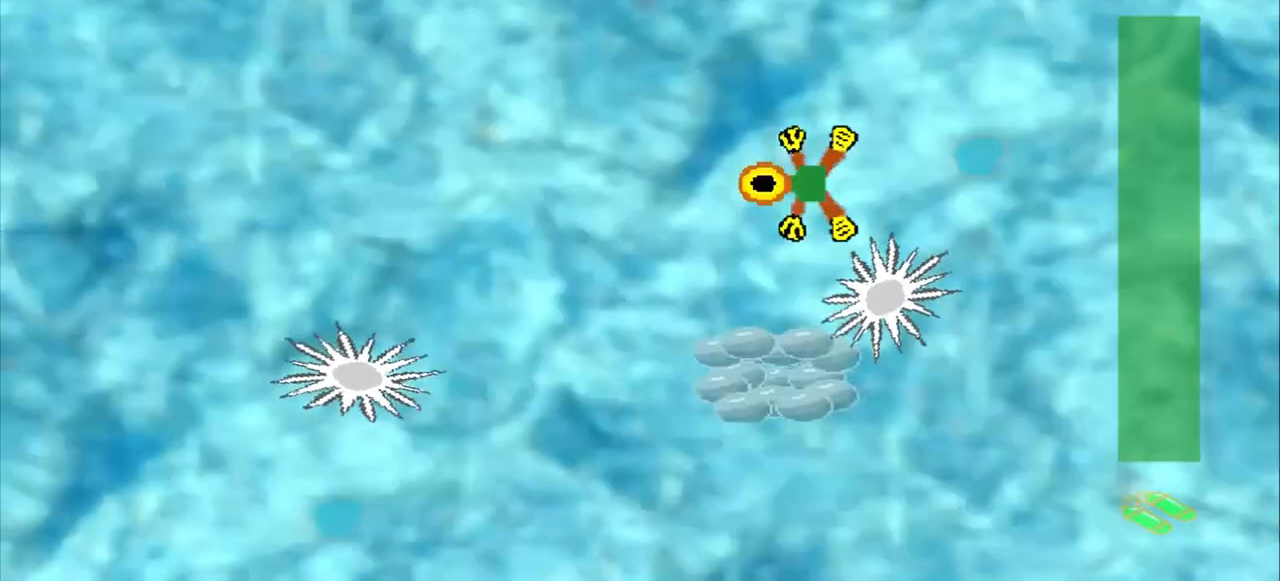
{"buttons": [], "left_stick": "down-right", "events": [[83, "CROSS", "up"], [83, "DPAD_DOWN", "down"], [250, "DPAD_DOWN", "up"], [250, "left_stick", "down-right"]]}
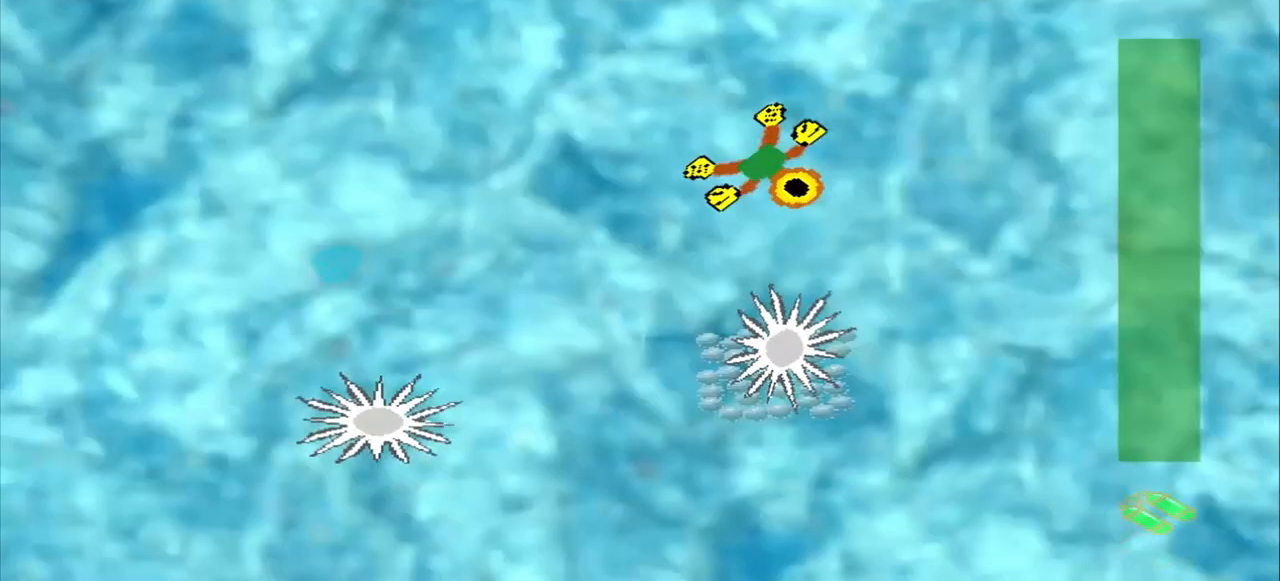
{"buttons": [], "left_stick": "down", "events": [[83, "left_stick", "down-left"], [417, "left_stick", "down"]]}
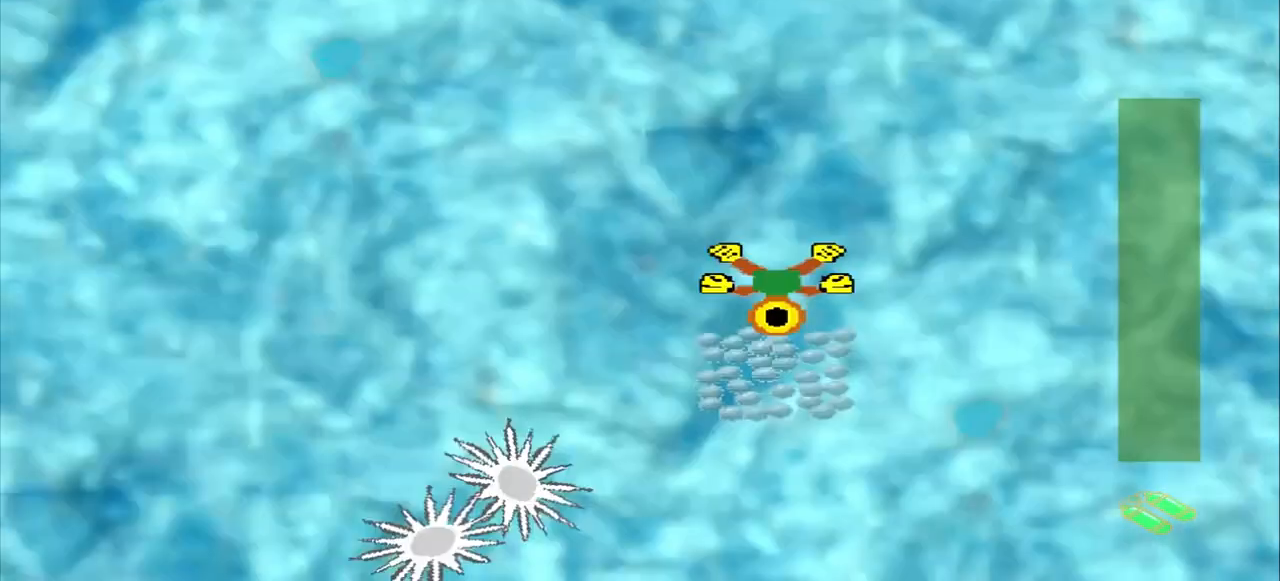
{"buttons": [], "left_stick": "left", "events": [[83, "DPAD_DOWN", "down"], [83, "left_stick", "up-left"], [500, "DPAD_DOWN", "up"], [500, "left_stick", "left"]]}
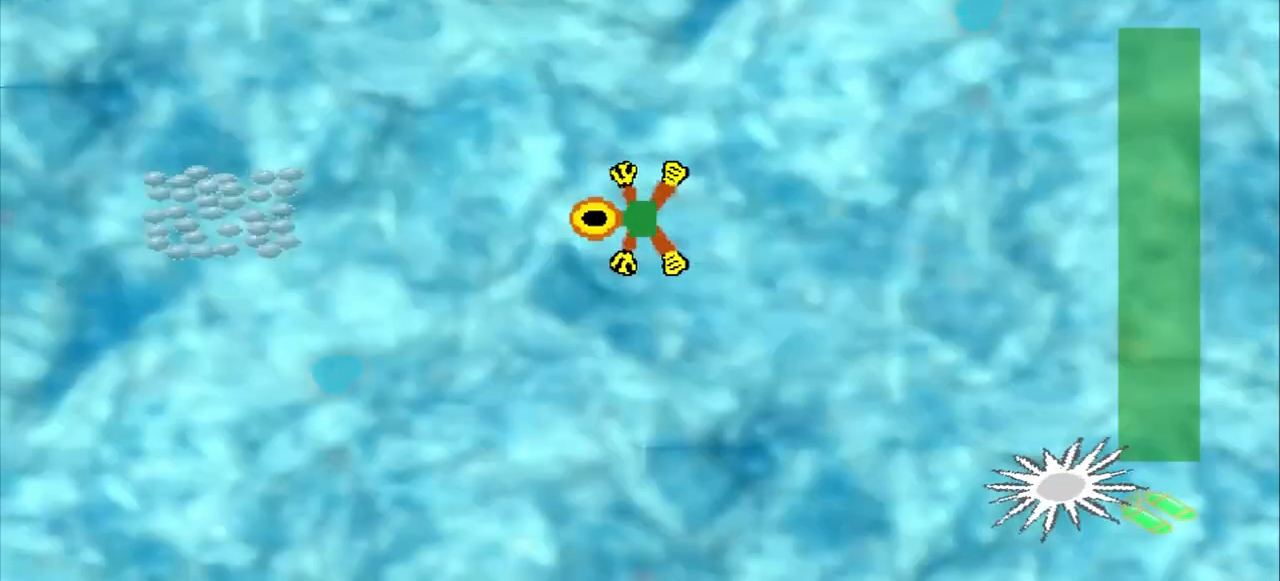
{"buttons": [], "left_stick": "left", "events": []}
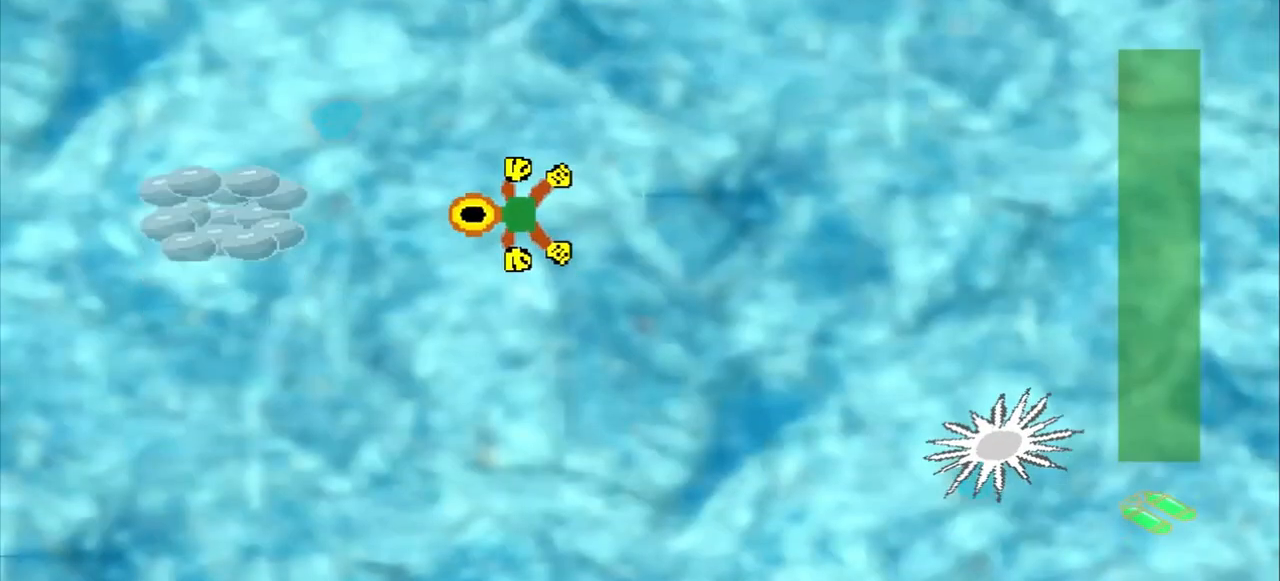
{"buttons": [], "left_stick": "left", "events": [[458, "DPAD_DOWN", "down"], [500, "DPAD_DOWN", "up"]]}
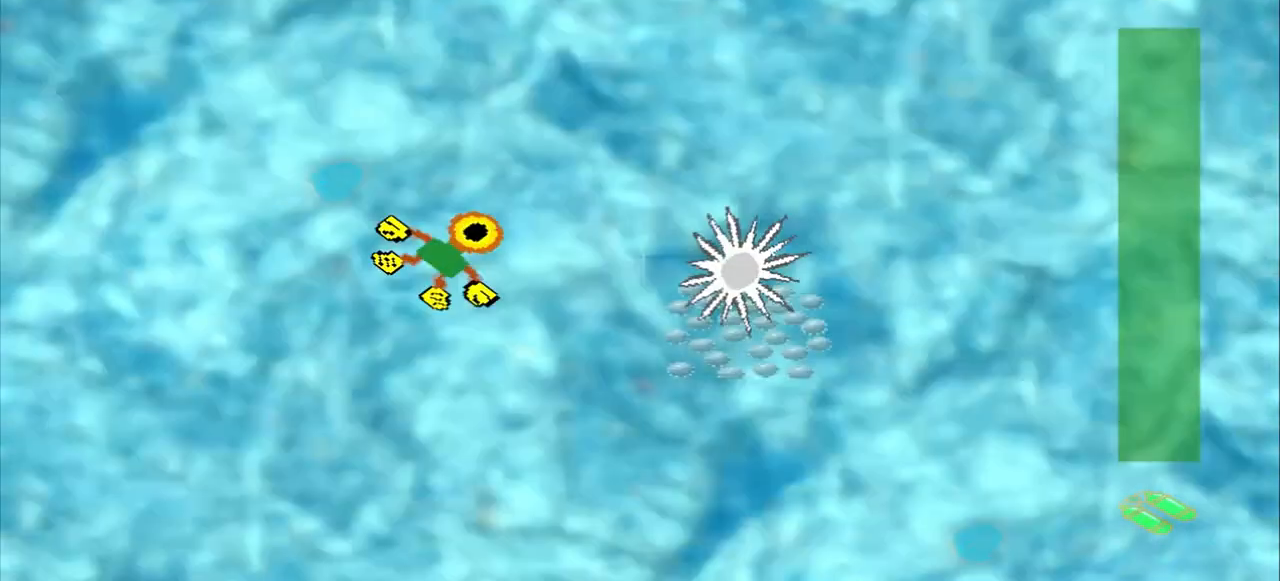
{"buttons": ["DPAD_DOWN"], "left_stick": "up-left", "events": [[42, "left_stick", "down-right"], [500, "DPAD_DOWN", "down"], [500, "left_stick", "up-left"]]}
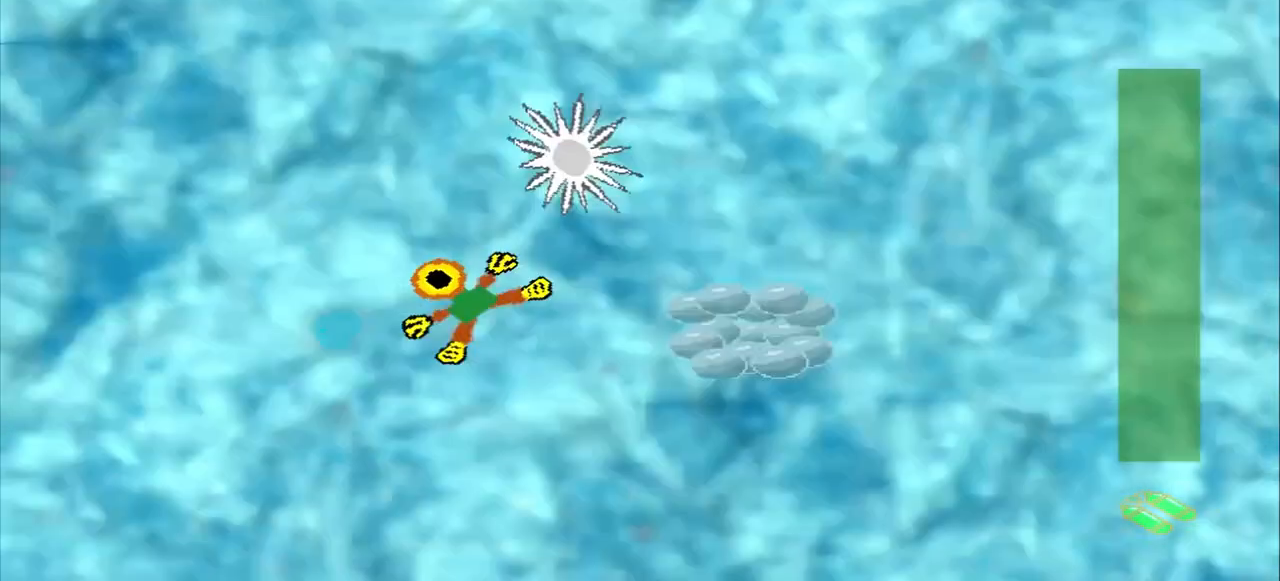
{"buttons": [], "left_stick": "right", "events": [[42, "DPAD_DOWN", "up"], [42, "left_stick", "down-right"], [458, "left_stick", "right"]]}
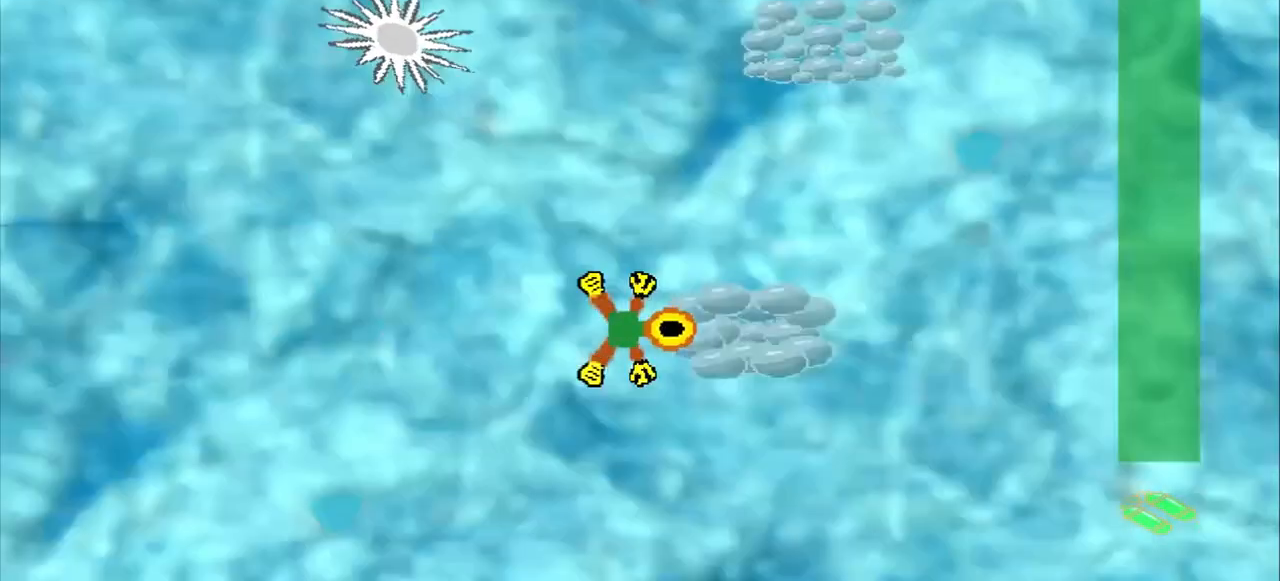
{"buttons": [], "left_stick": "right", "events": []}
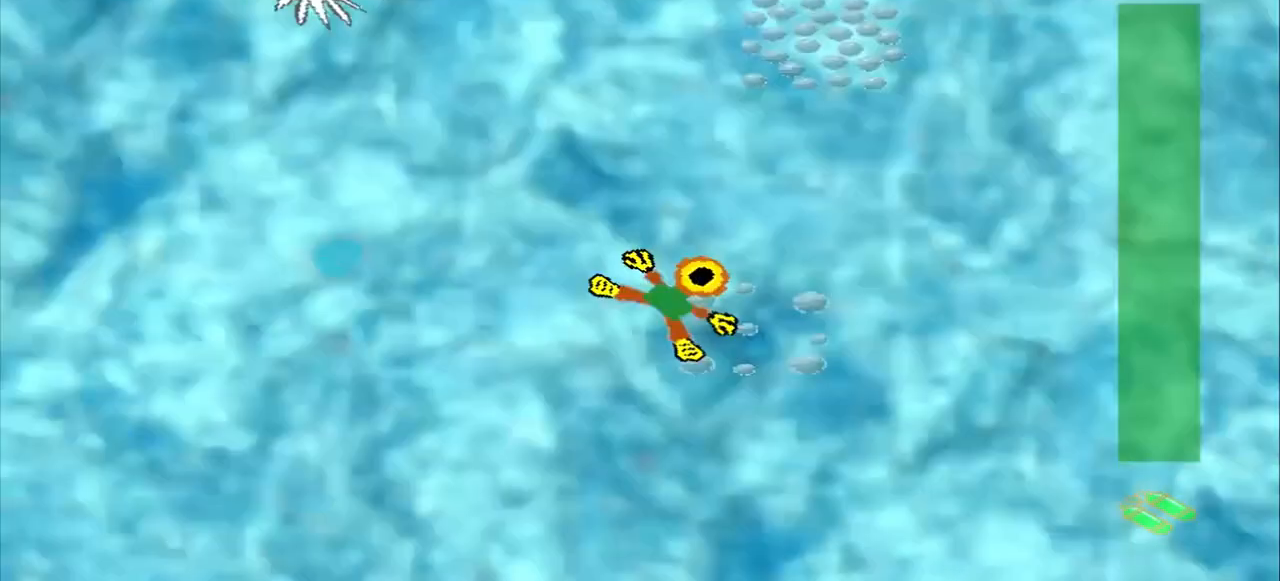
{"buttons": [], "left_stick": "down-left", "events": [[208, "left_stick", "up"], [292, "left_stick", "center"], [375, "left_stick", "down-left"]]}
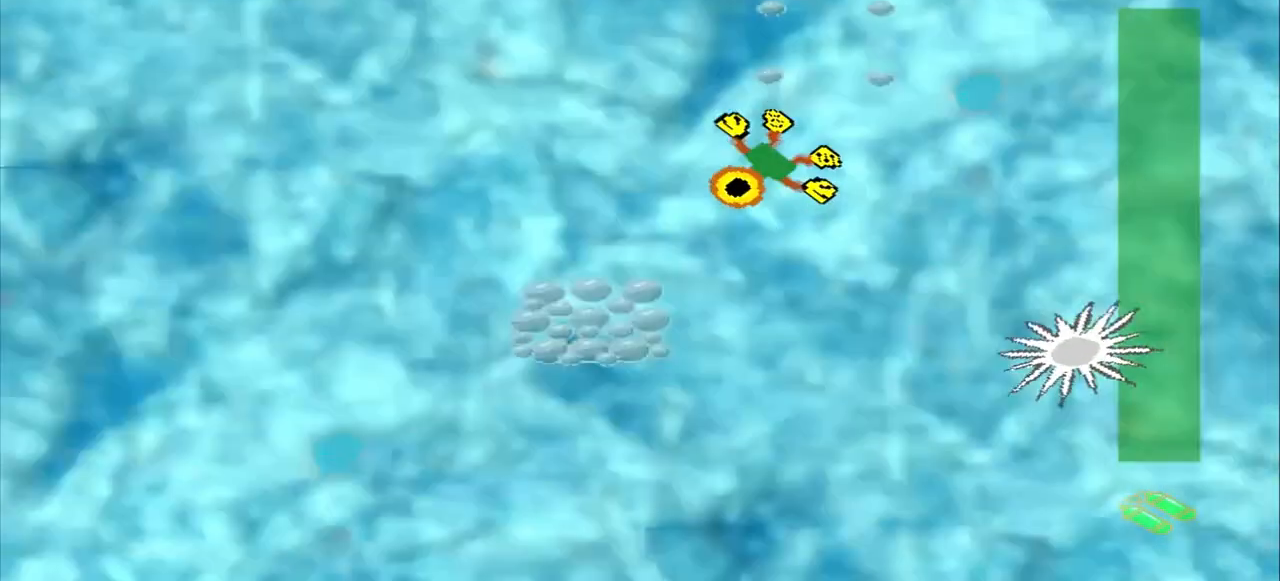
{"buttons": ["CROSS"], "left_stick": "left", "events": [[417, "DPAD_DOWN", "down"], [417, "left_stick", "up-left"], [458, "CROSS", "down"], [500, "DPAD_DOWN", "up"], [500, "left_stick", "left"]]}
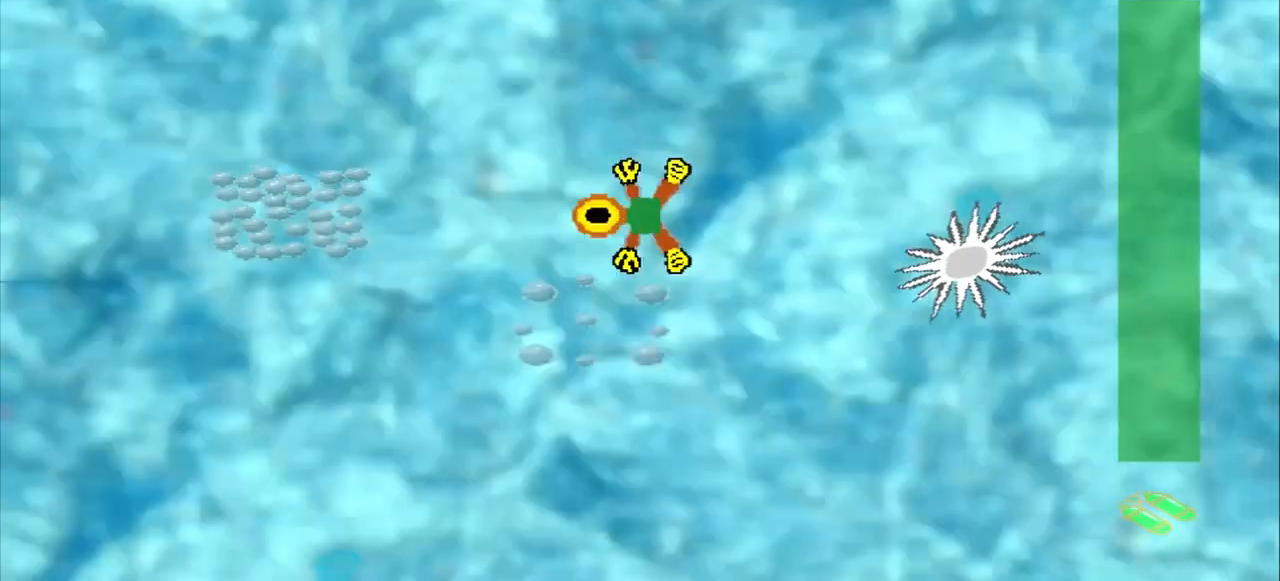
{"buttons": [], "left_stick": "left", "events": [[167, "CROSS", "up"]]}
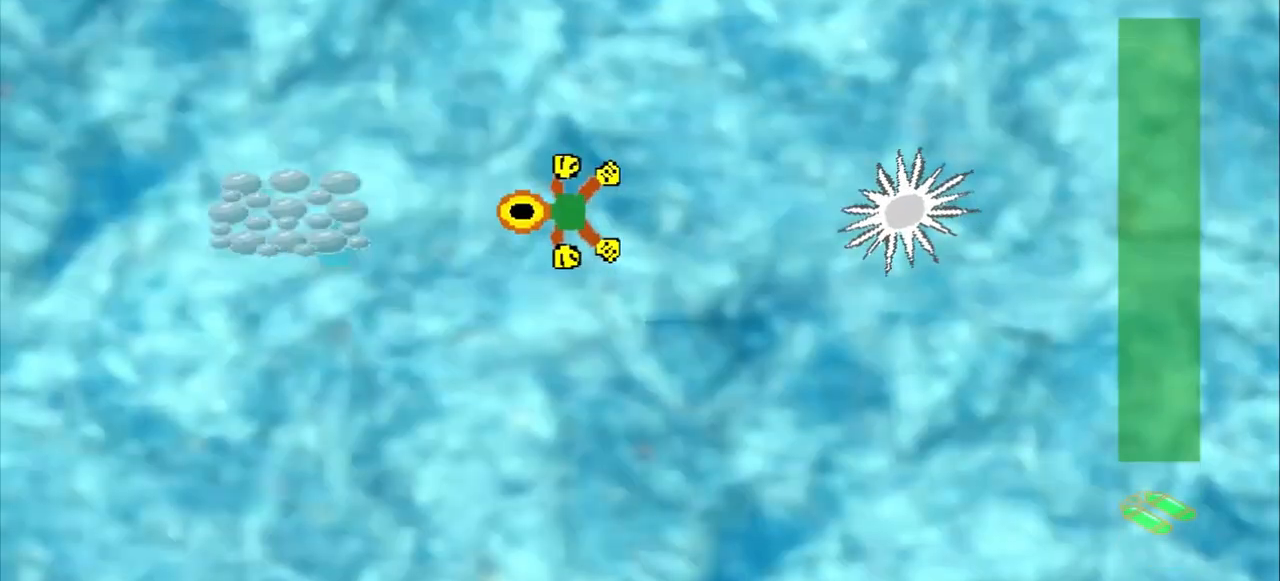
{"buttons": ["CROSS"], "left_stick": "center", "events": [[83, "left_stick", "center"], [208, "left_stick", "down-right"], [500, "CROSS", "down"], [500, "left_stick", "center"]]}
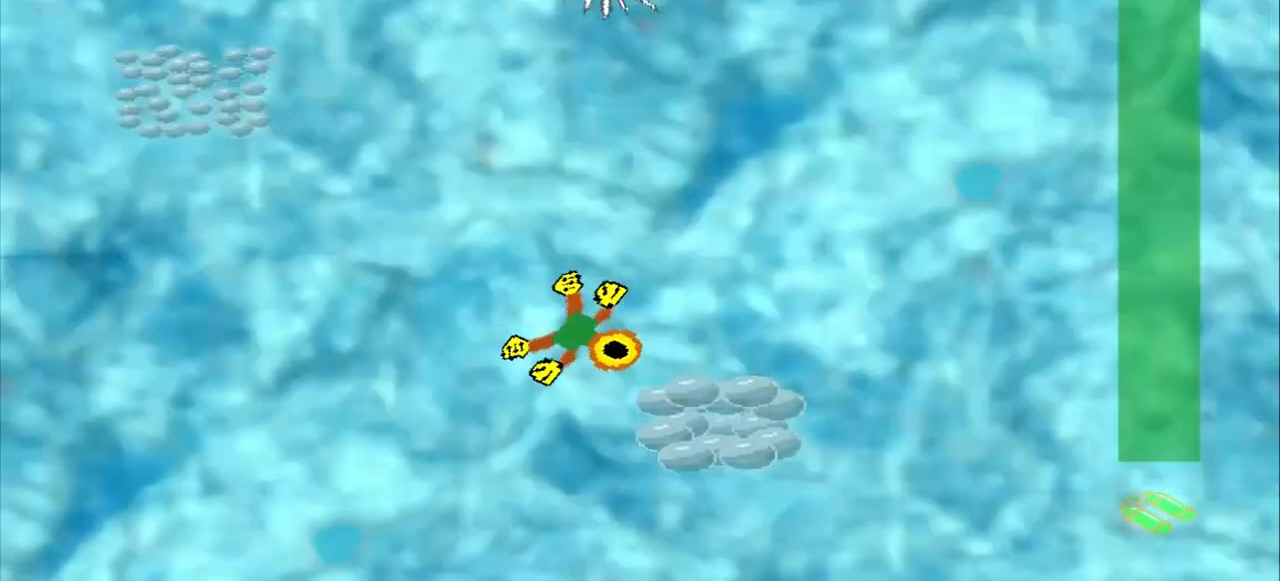
{"buttons": ["DPAD_DOWN"], "left_stick": "up-left", "events": [[167, "CROSS", "up"], [167, "DPAD_DOWN", "down"], [167, "left_stick", "up-left"], [250, "CROSS", "down"], [417, "CROSS", "up"]]}
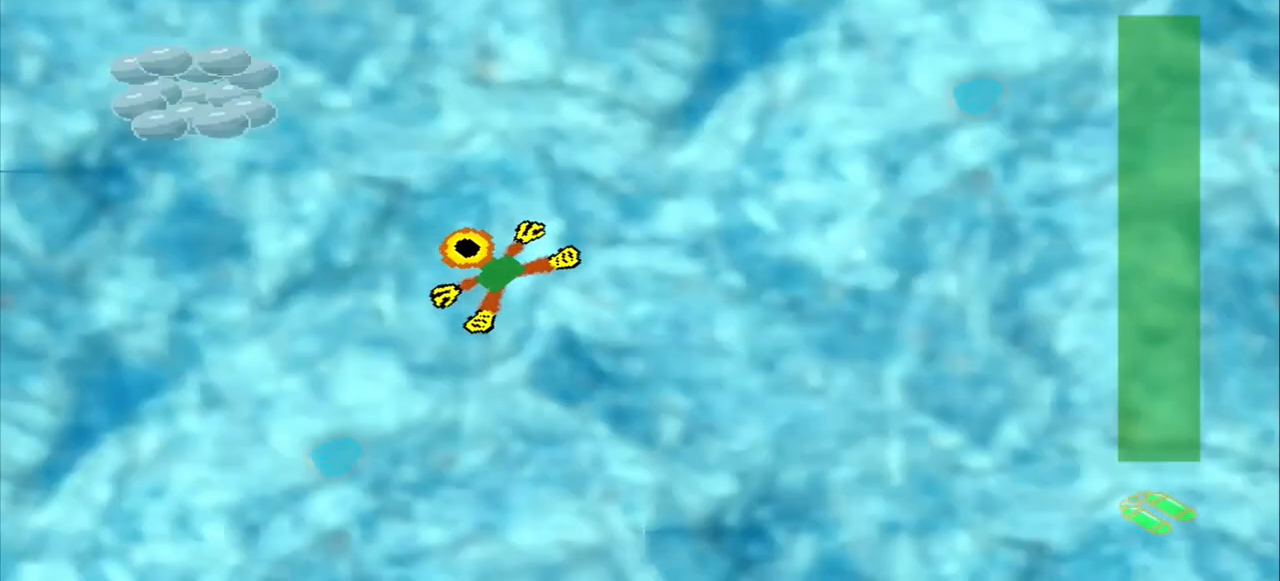
{"buttons": [], "left_stick": "center", "events": [[292, "DPAD_DOWN", "up"], [292, "left_stick", "center"]]}
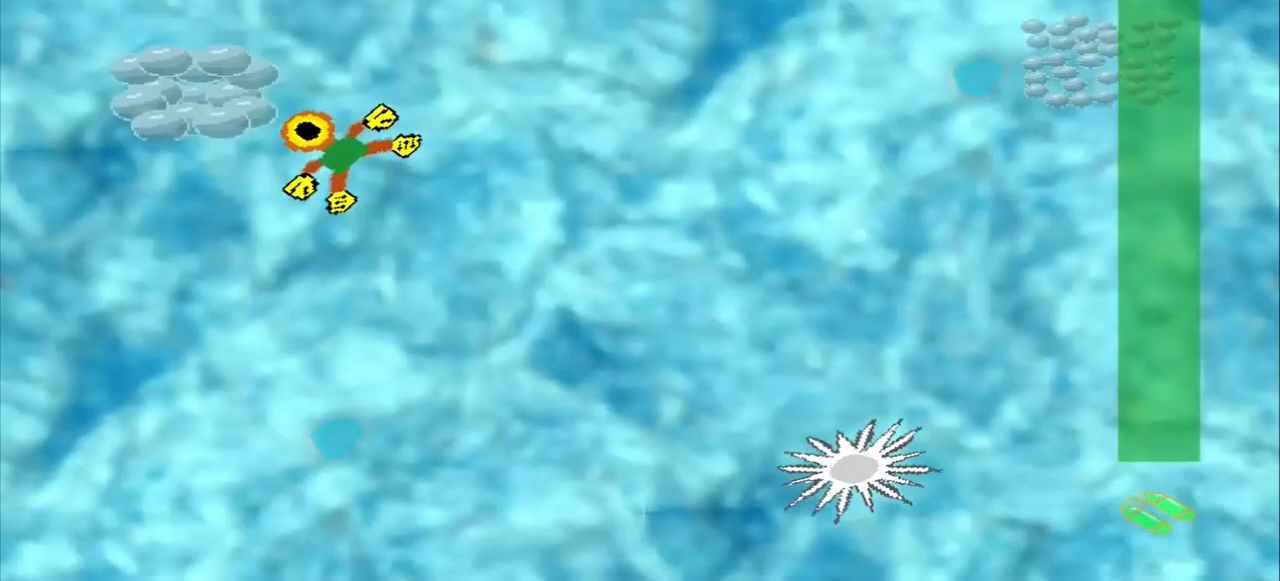
{"buttons": [], "left_stick": "up-right", "events": [[125, "left_stick", "up-right"]]}
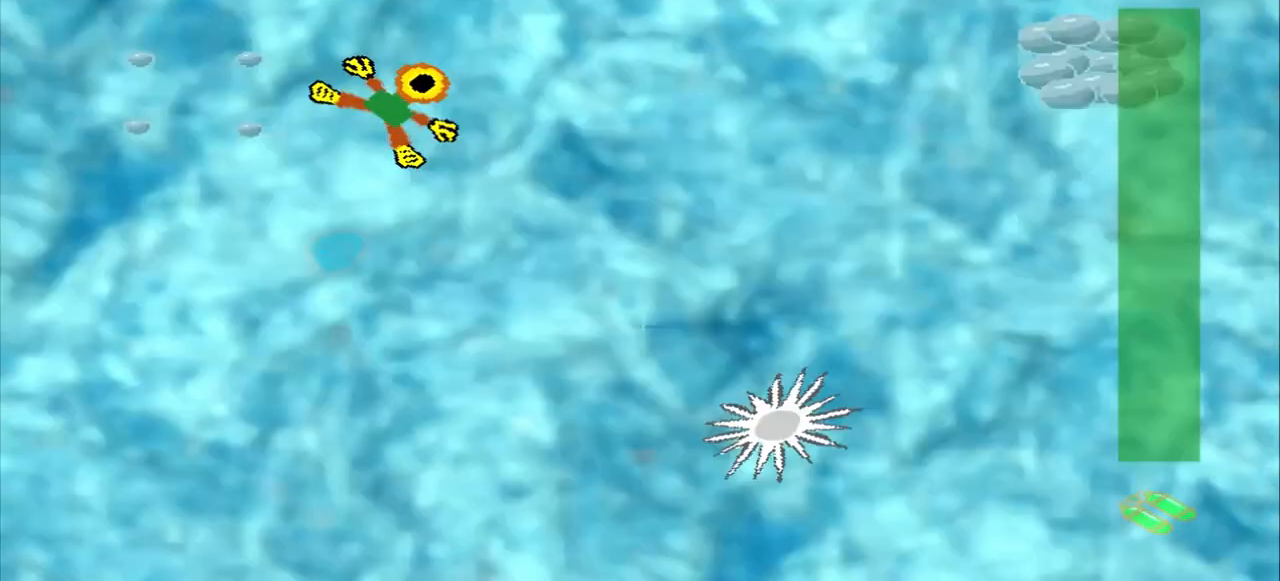
{"buttons": [], "left_stick": "right", "events": [[42, "left_stick", "right"]]}
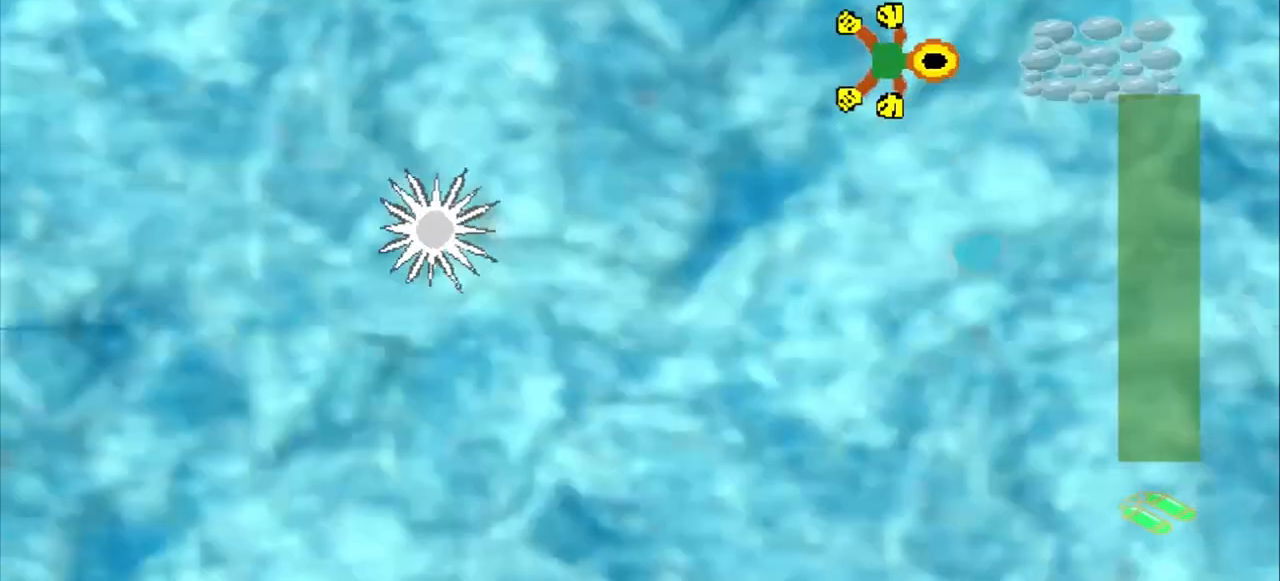
{"buttons": [], "left_stick": "down-left", "events": [[250, "left_stick", "center"], [333, "left_stick", "down-left"]]}
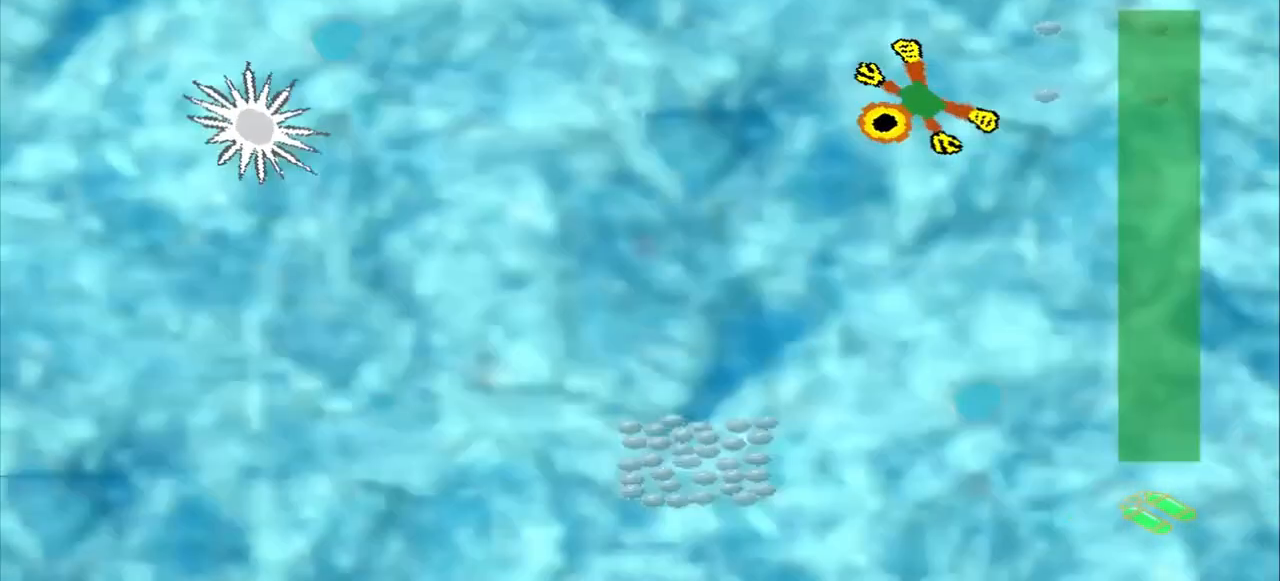
{"buttons": ["CROSS"], "left_stick": "down-left", "events": [[83, "left_stick", "left"], [333, "CROSS", "down"], [333, "left_stick", "down-left"]]}
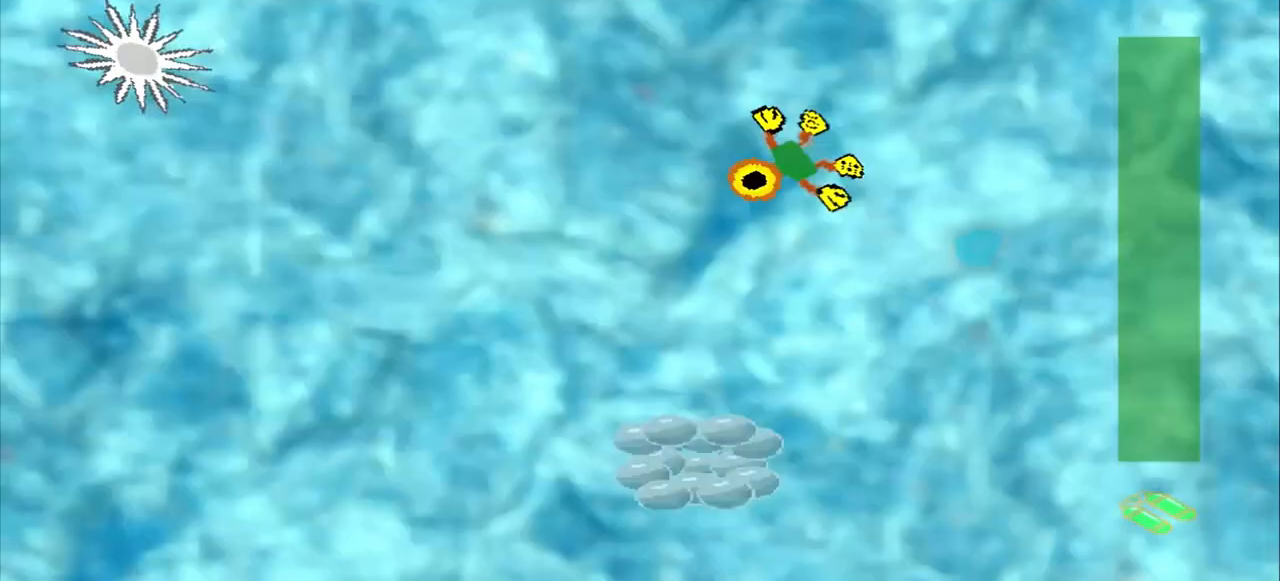
{"buttons": [], "left_stick": "down"}